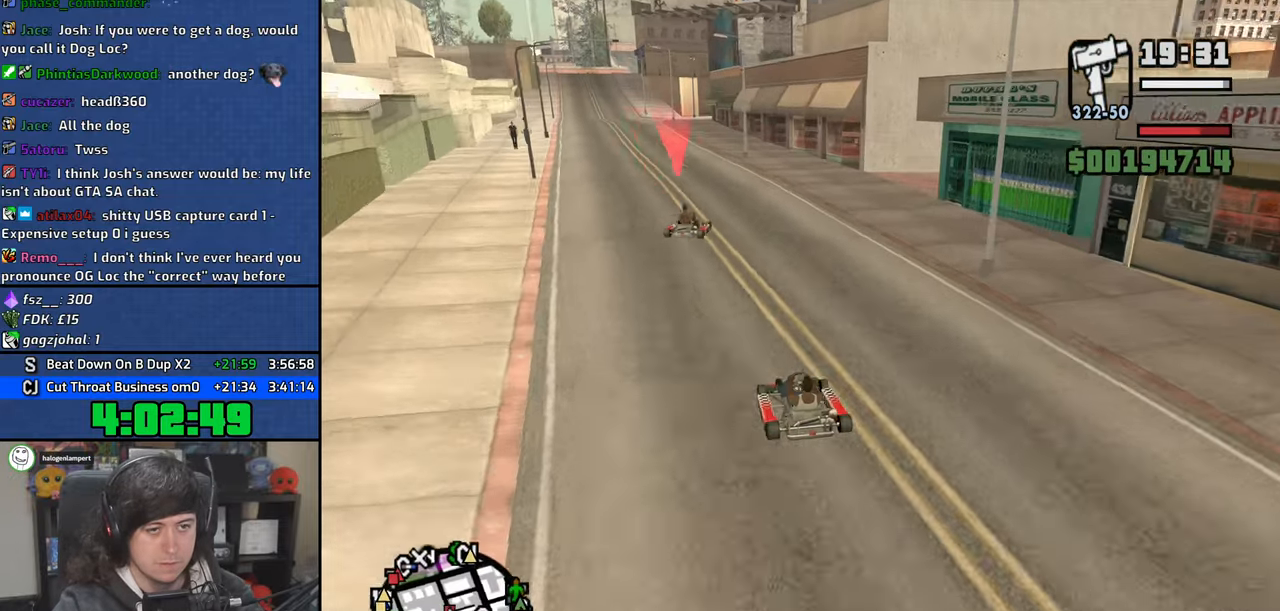
Gameplay with keyboard and mouse; each line is a JSON object with the keys and mouse buttons held at the frame after it. "events" lists presses ("down") and releases ("up") of "1", "2", "3", "4", "5", "6", "8", "a", "alt", "b", "c", "ctrl", "d", "down", "e", "escape", "f", "f1", "f2", "f3", "g", "h", "left", "n", "num2", "q", "r", "right", "s", "shift", "space", "t", "tab", "up", "v", "w", "x", "y", "z", "mouse_left", "mouse_wheel" and "mouse_right" between this image and that frame as [ms after this image, input, new state], when the widget could be followed in between. "mouse_left", "mouse_wheel", "mouse_right" = the "left", "wheel", "right" buttons of the "mouse" list. No other keys are recorded. "wheel" means that the mouse wheel is clicked or scrolled. Mouse movement is not recorded.
{"keys": ["d"], "mouse": [], "events": [[33, "s", "up"], [166, "d", "down"], [333, "d", "up"], [433, "d", "down"]]}
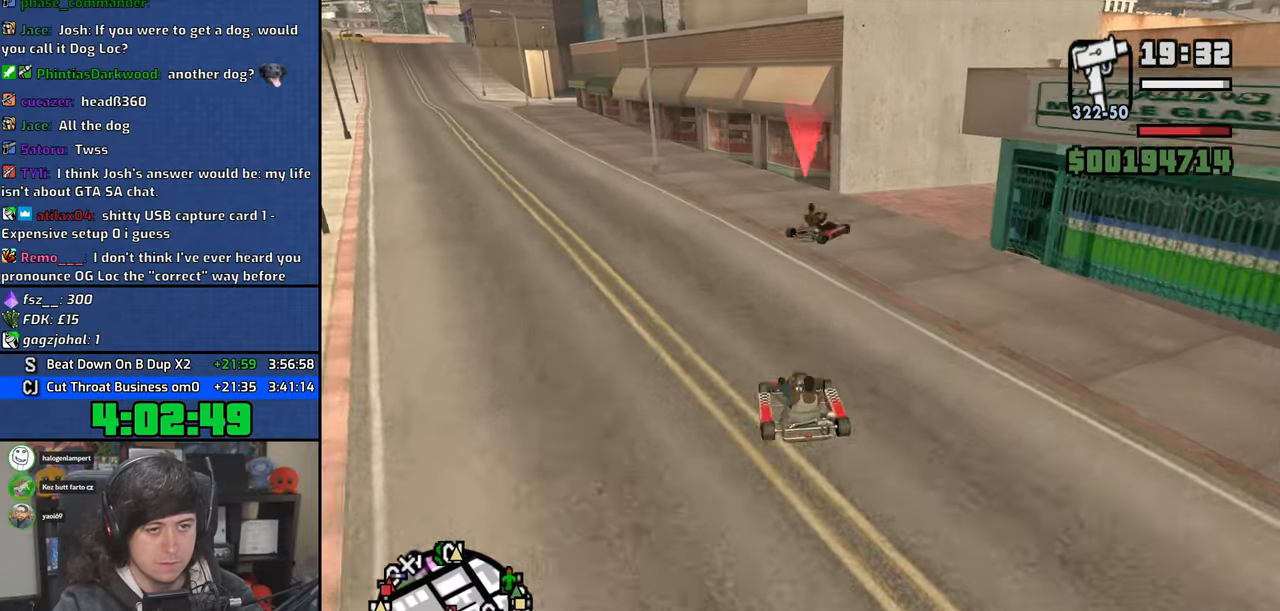
{"keys": ["w"], "mouse": [], "events": [[100, "d", "up"], [200, "d", "down"], [300, "d", "up"], [333, "w", "down"]]}
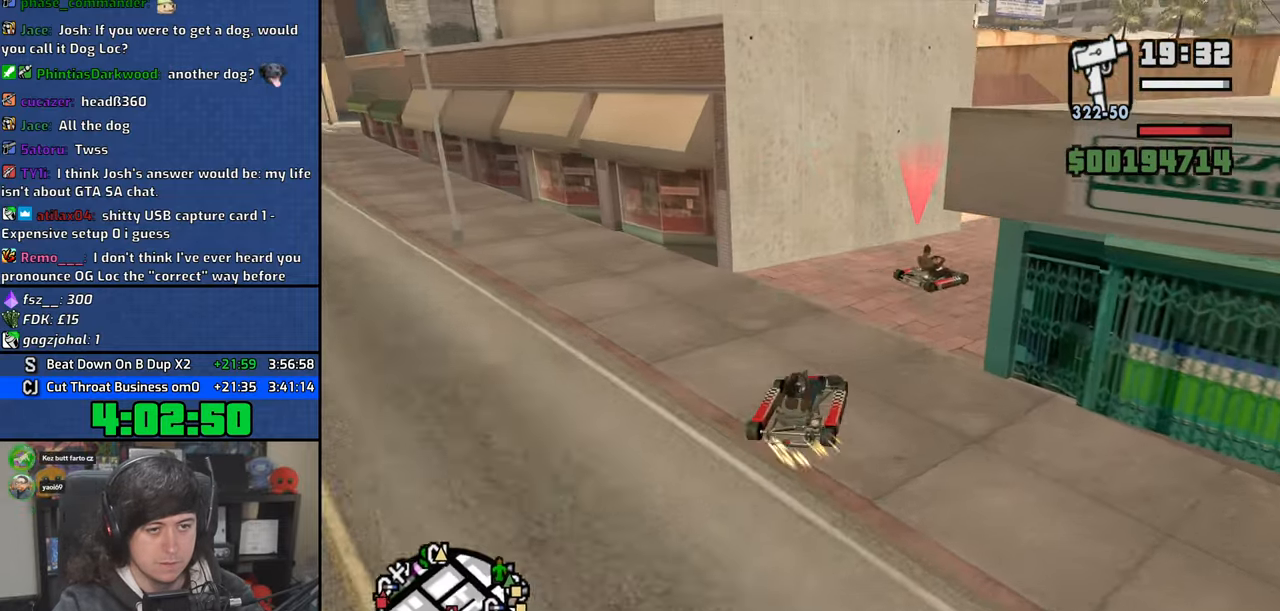
{"keys": ["w"], "mouse": [], "events": [[66, "d", "down"], [183, "d", "up"], [350, "d", "down"], [433, "d", "up"]]}
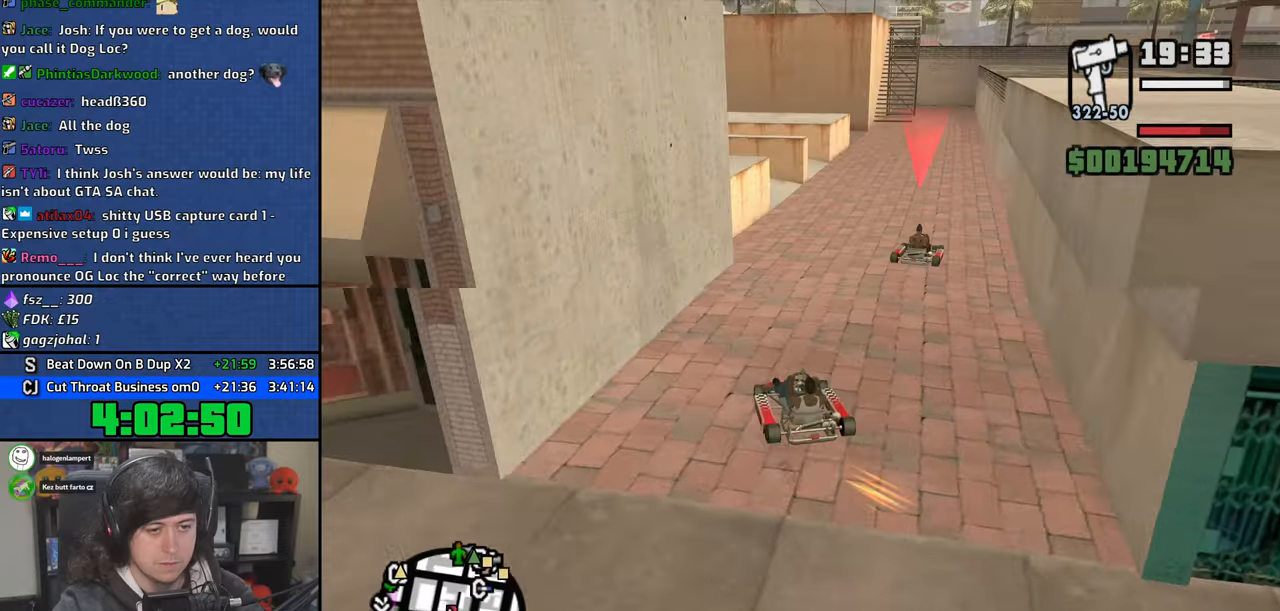
{"keys": ["w"], "mouse": [], "events": [[66, "d", "down"], [166, "d", "up"]]}
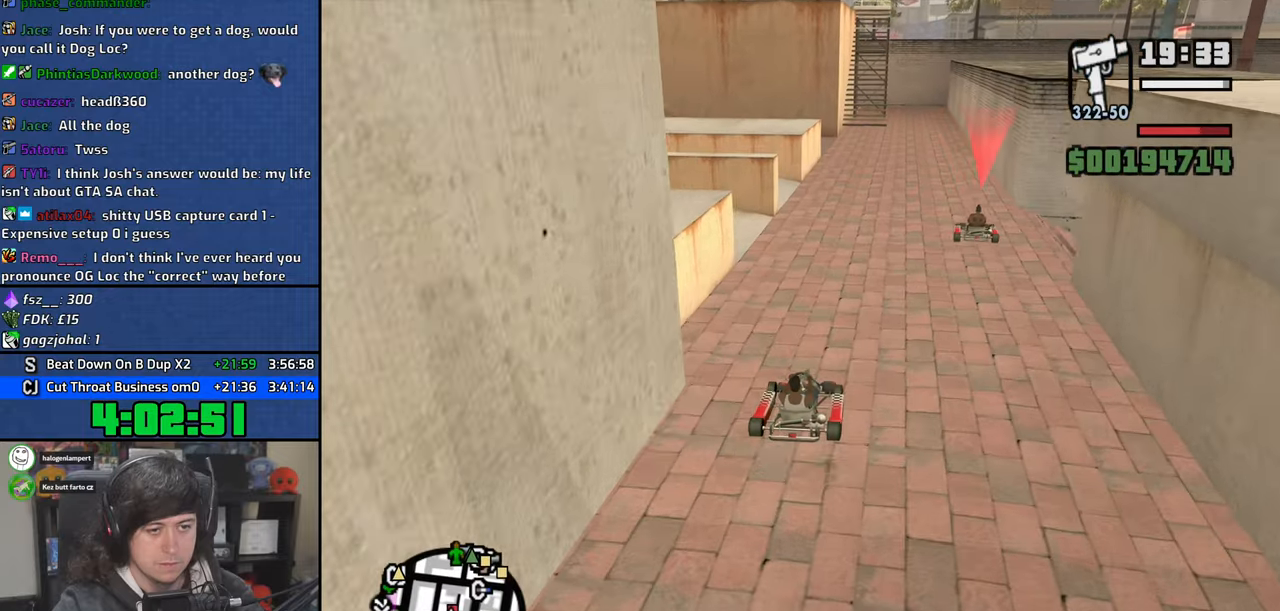
{"keys": ["w"], "mouse": [], "events": []}
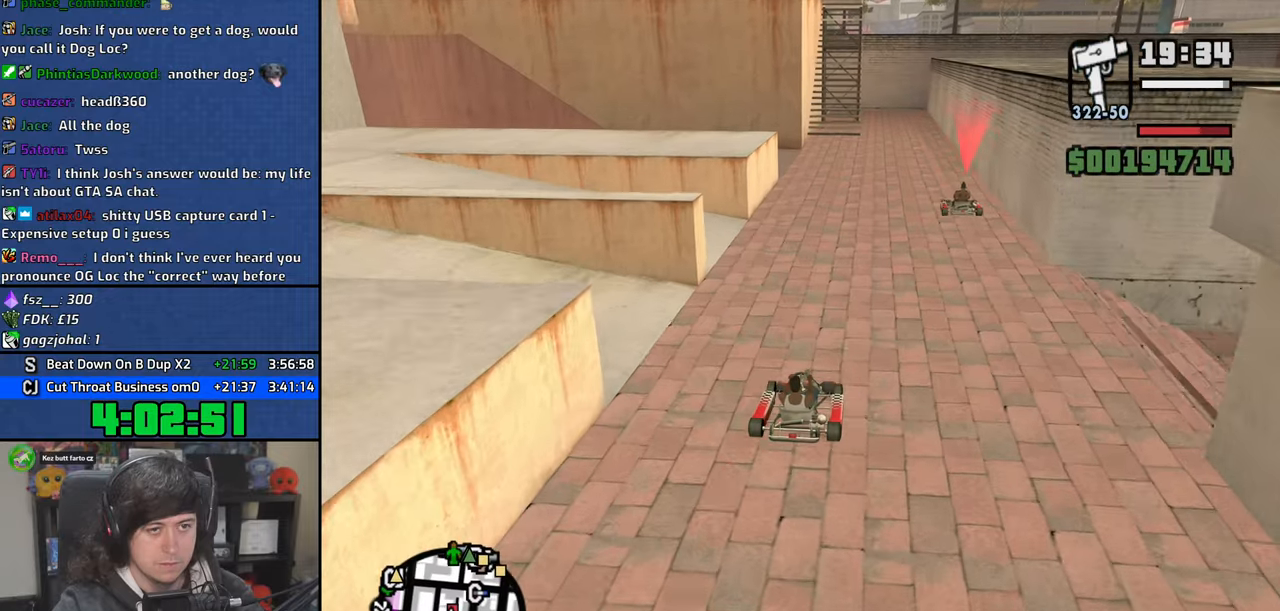
{"keys": ["w"], "mouse": [], "events": [[233, "a", "down"], [250, "a", "up"]]}
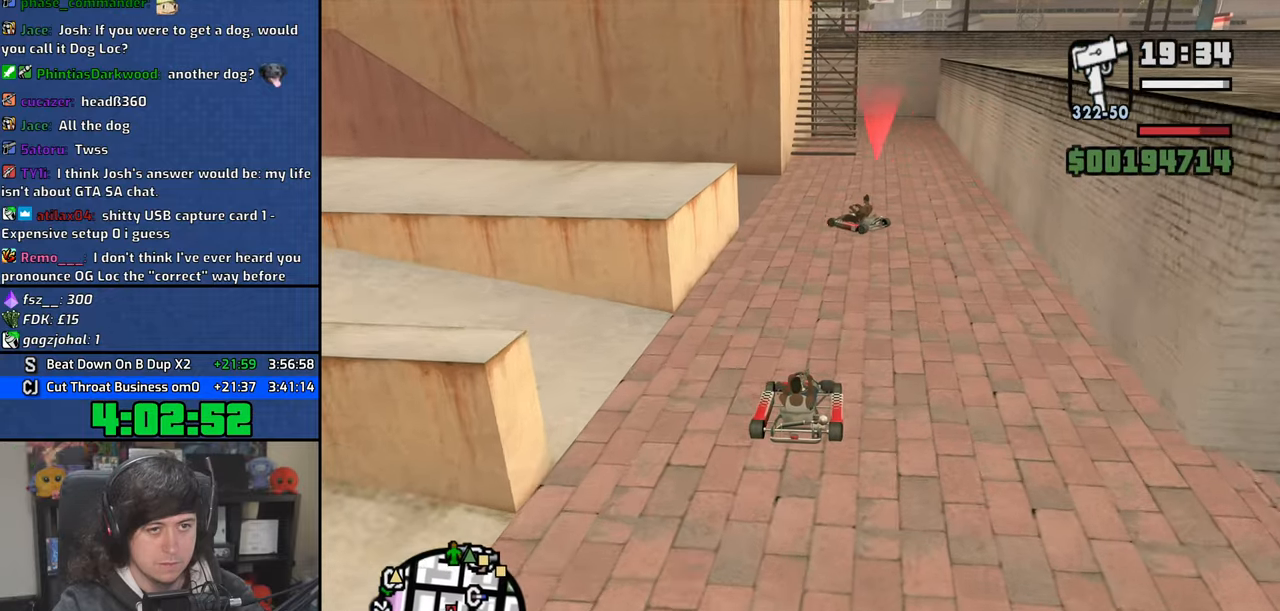
{"keys": ["w"], "mouse": [], "events": [[350, "a", "down"], [400, "a", "up"]]}
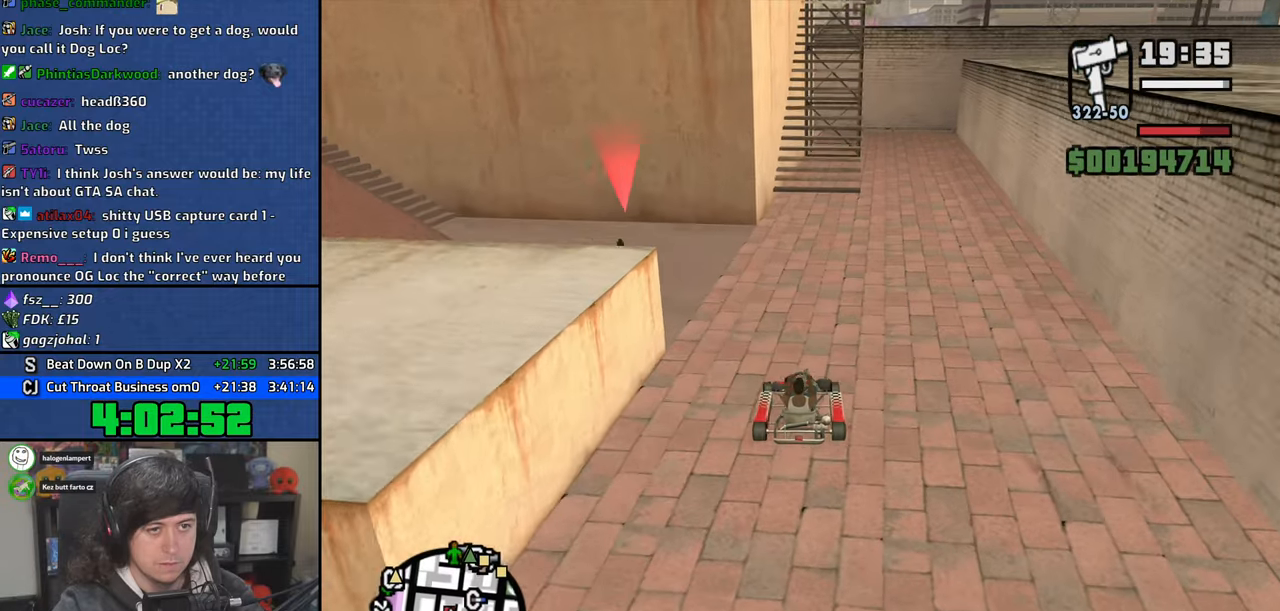
{"keys": ["d"], "mouse": [], "events": [[183, "d", "down"], [283, "d", "up"], [316, "w", "up"], [500, "d", "down"]]}
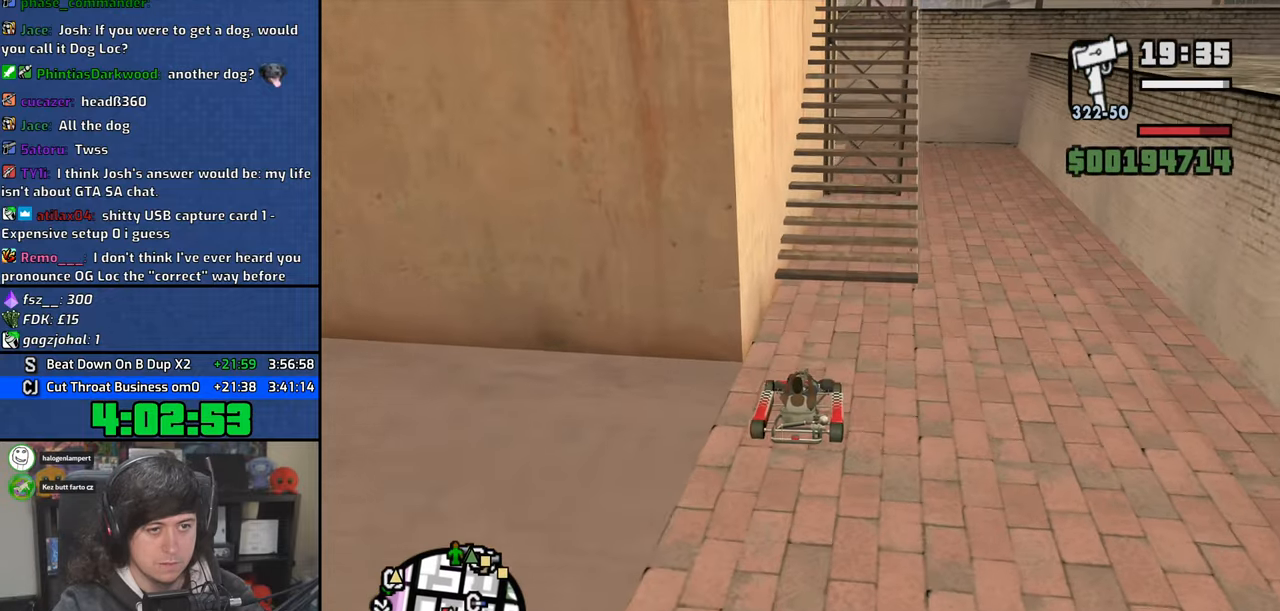
{"keys": ["f", "s"], "mouse": [], "events": [[33, "s", "down"], [83, "d", "up"], [183, "f", "down"]]}
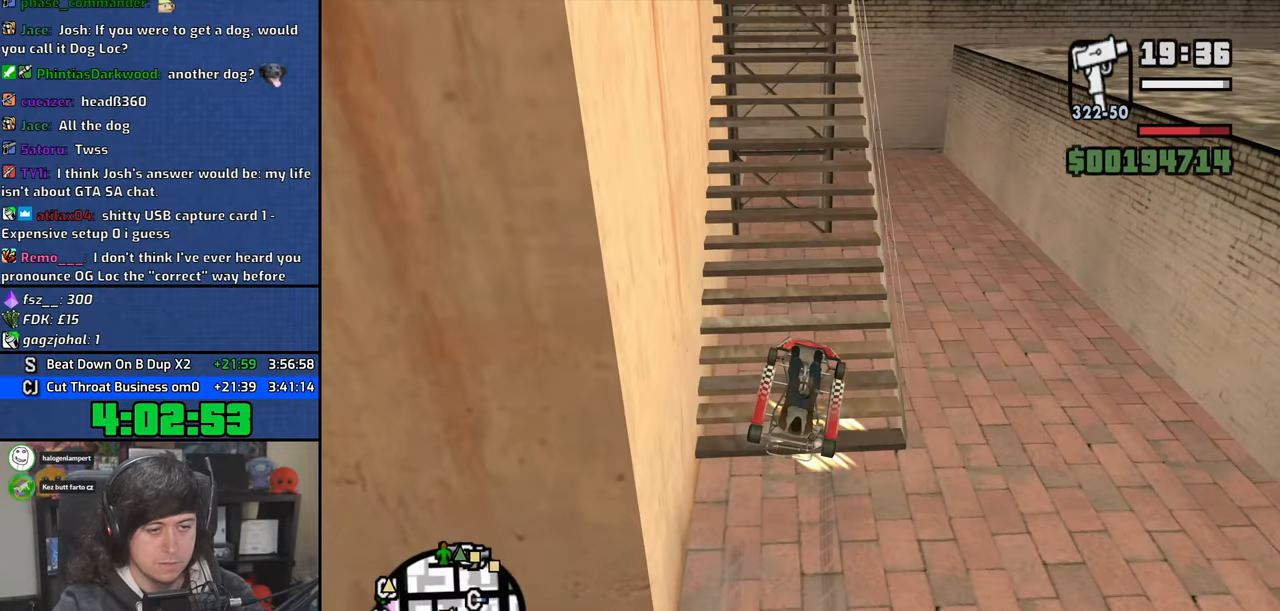
{"keys": ["f"], "mouse": [], "events": [[83, "s", "up"]]}
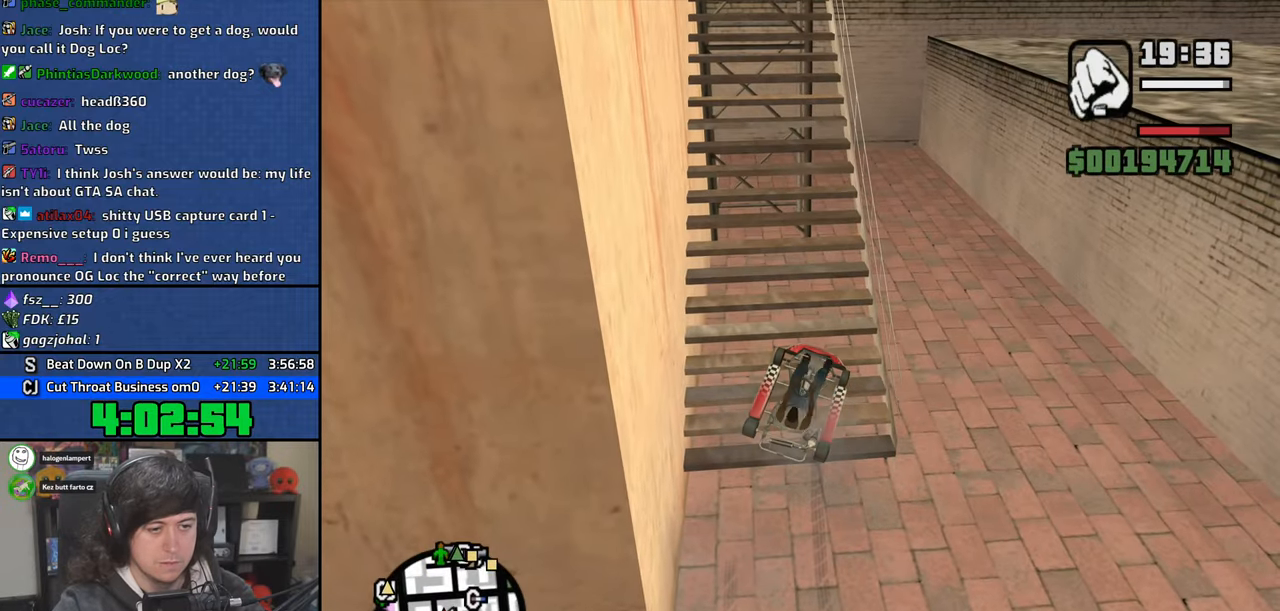
{"keys": ["w"], "mouse": ["wheel"], "events": [[50, "f", "up"], [150, "w", "down"], [483, "mouse_wheel", "down"]]}
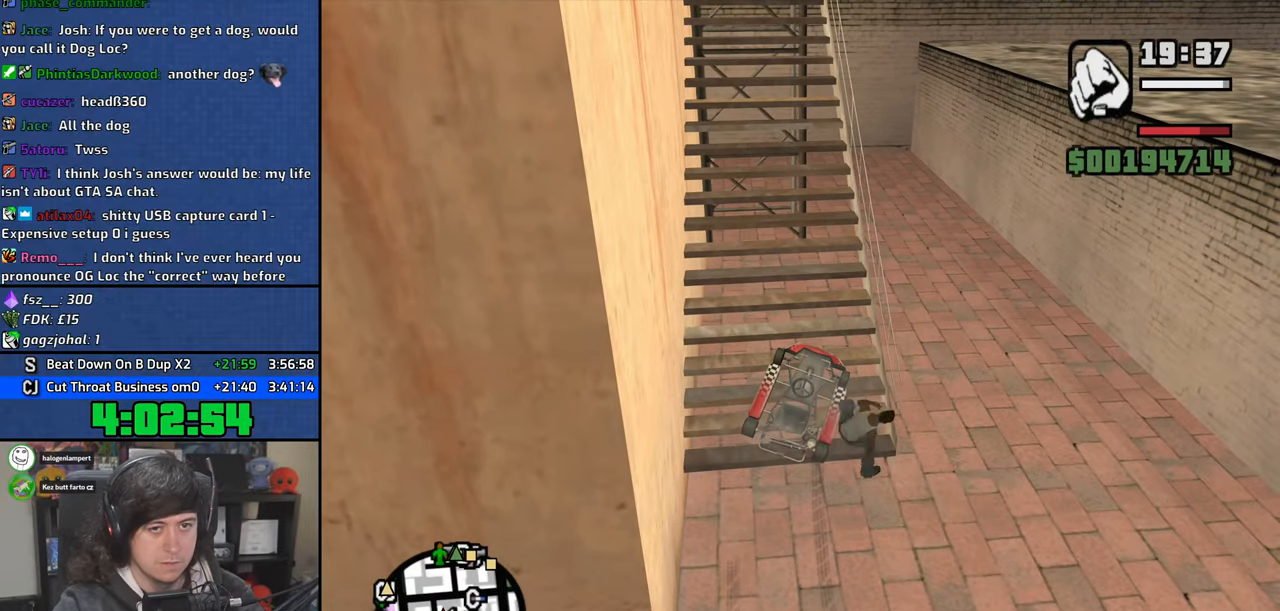
{"keys": ["w"], "mouse": ["right"], "events": [[133, "a", "down"], [133, "mouse_wheel", "up"], [200, "mouse_wheel", "down"], [350, "mouse_wheel", "up"], [433, "a", "up"], [500, "mouse_right", "down"]]}
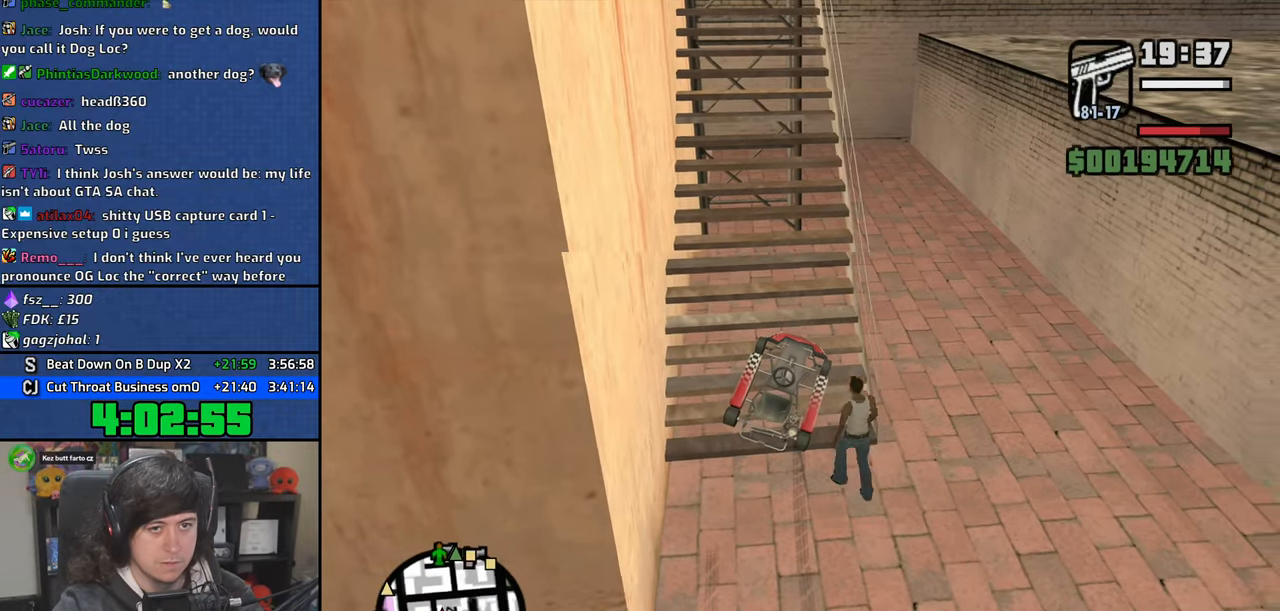
{"keys": ["a", "w"], "mouse": ["left", "right"], "events": [[150, "a", "down"], [166, "mouse_left", "down"]]}
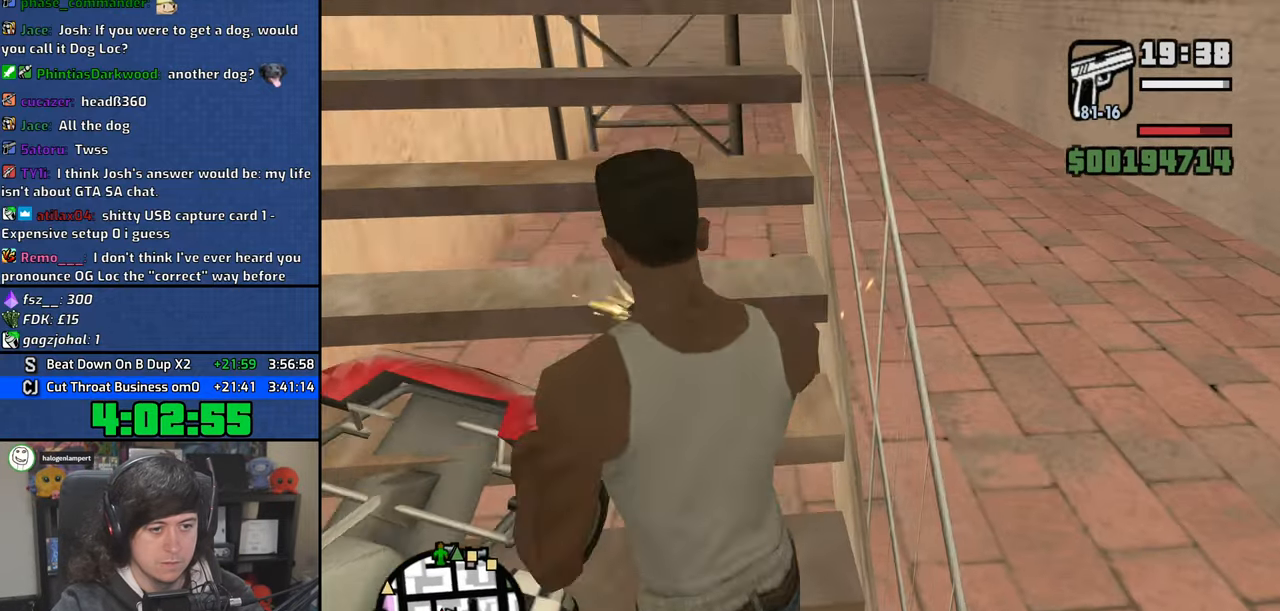
{"keys": ["w"], "mouse": [], "events": [[33, "a", "up"], [33, "mouse_left", "up"], [50, "mouse_right", "up"]]}
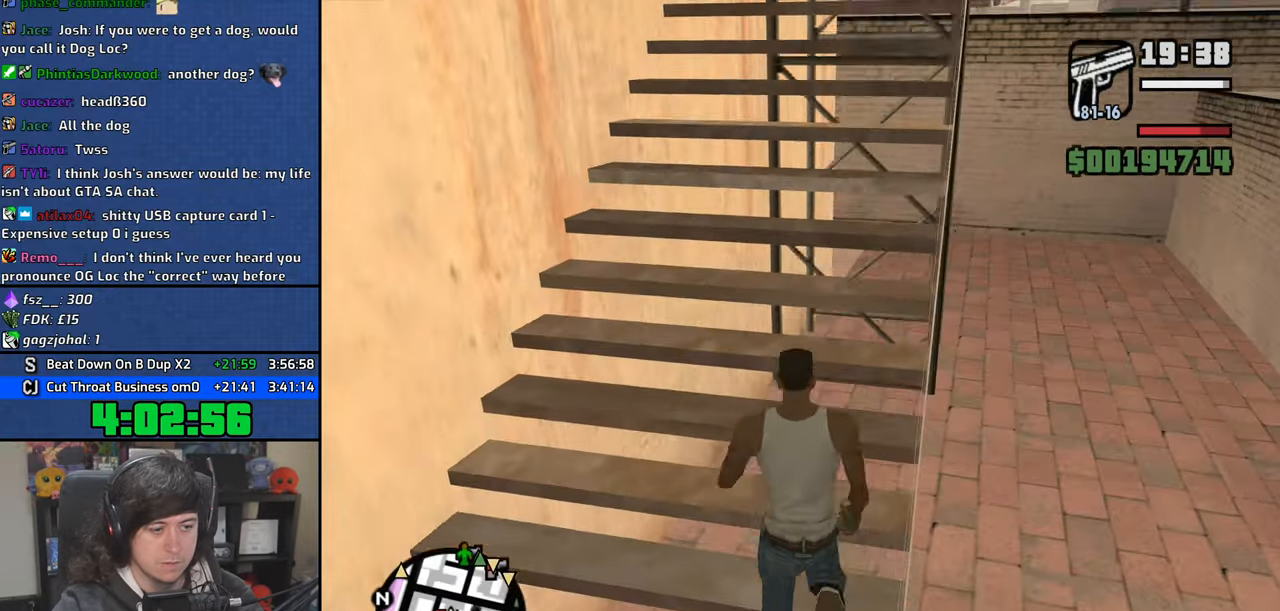
{"keys": ["w"], "mouse": [], "events": []}
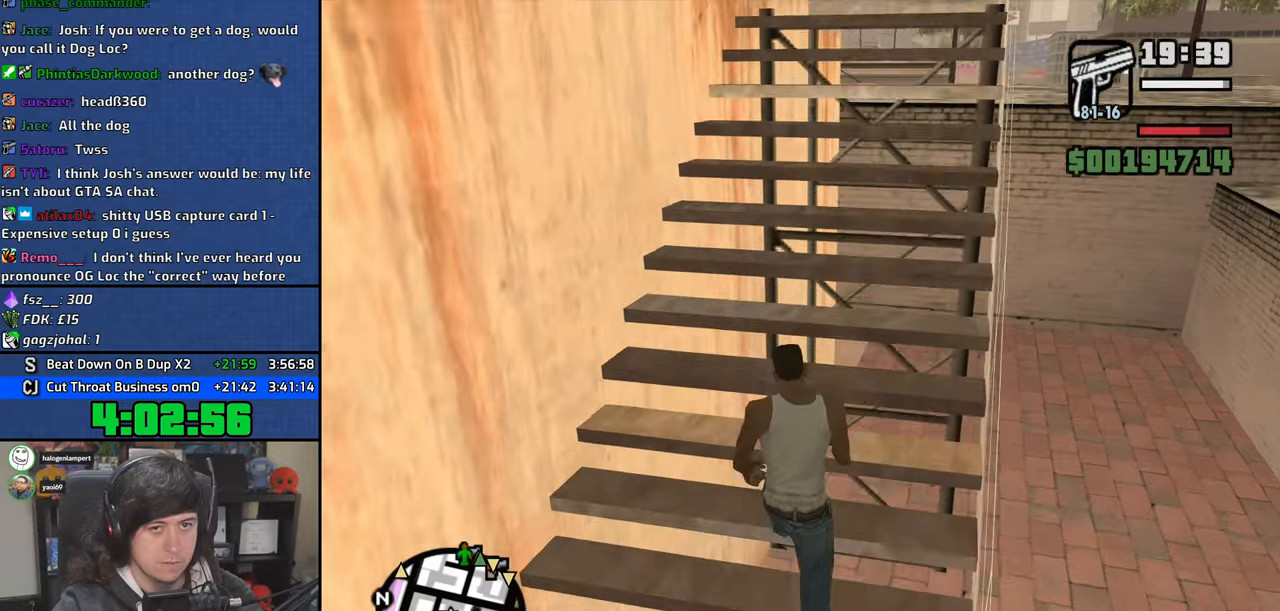
{"keys": ["w"], "mouse": [], "events": []}
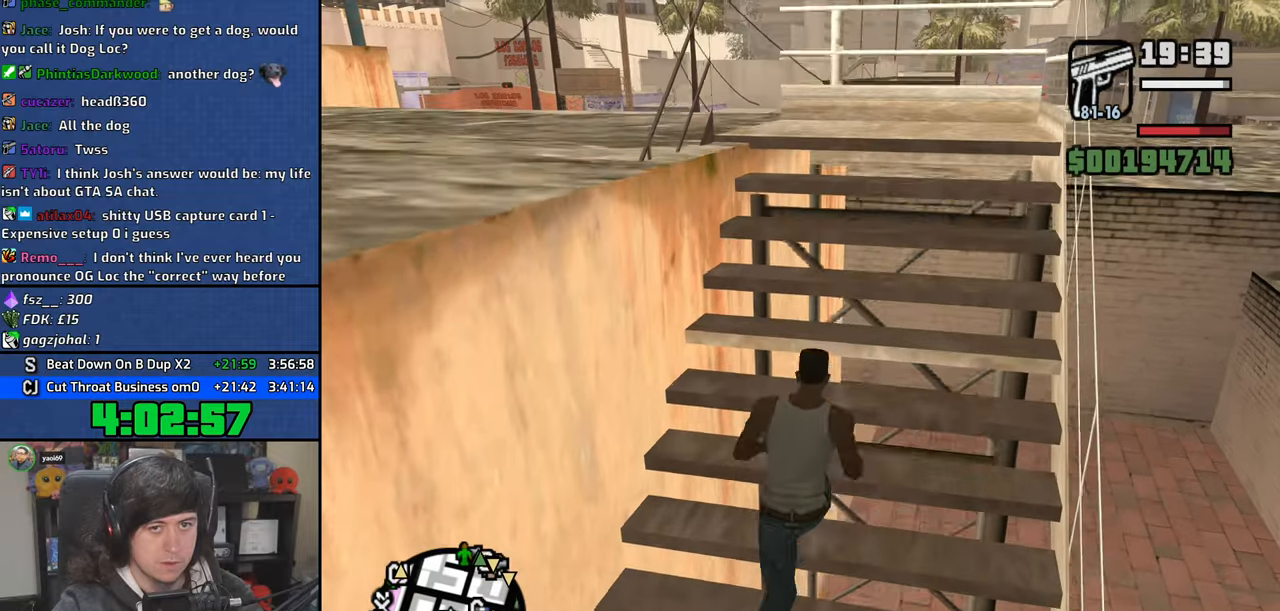
{"keys": ["d", "w"], "mouse": [], "events": [[466, "d", "down"]]}
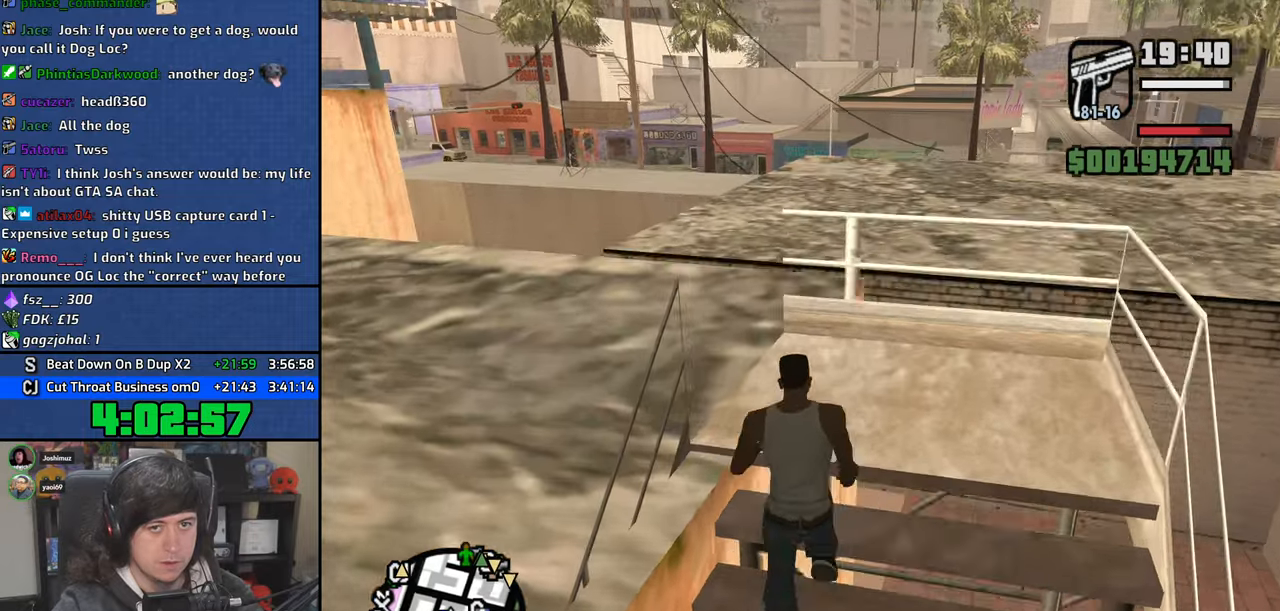
{"keys": ["space", "w"], "mouse": [], "events": [[50, "d", "up"], [233, "a", "down"], [400, "a", "up"], [450, "space", "down"]]}
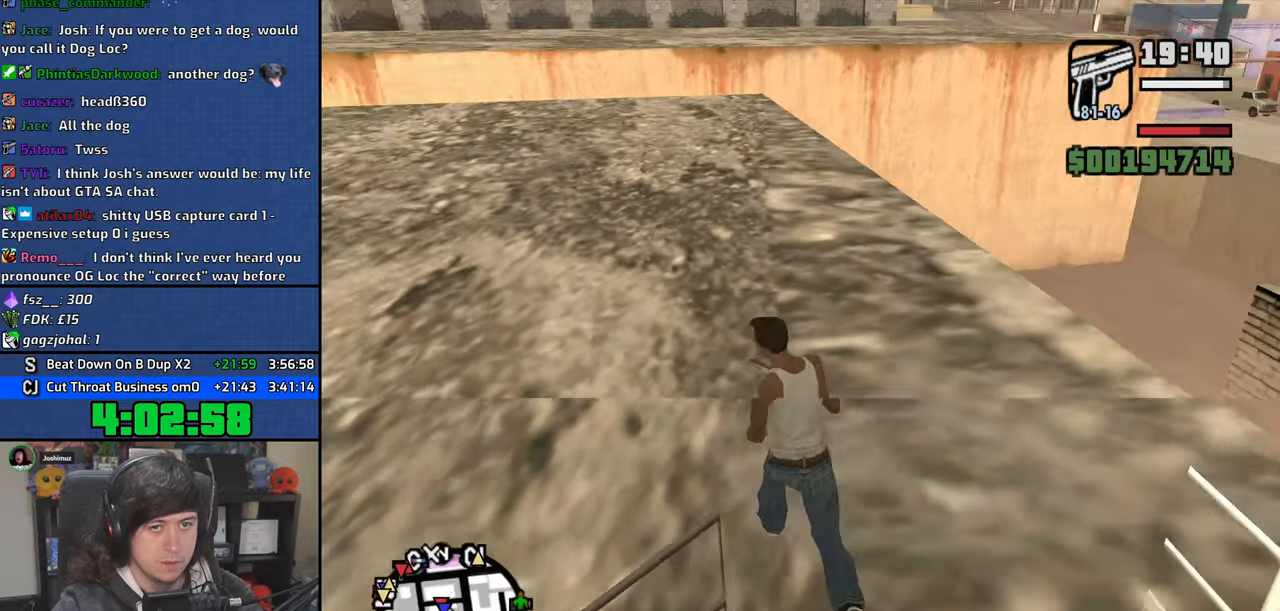
{"keys": ["w"], "mouse": [], "events": [[50, "space", "up"], [183, "space", "down"], [250, "space", "up"], [366, "space", "down"], [450, "space", "up"]]}
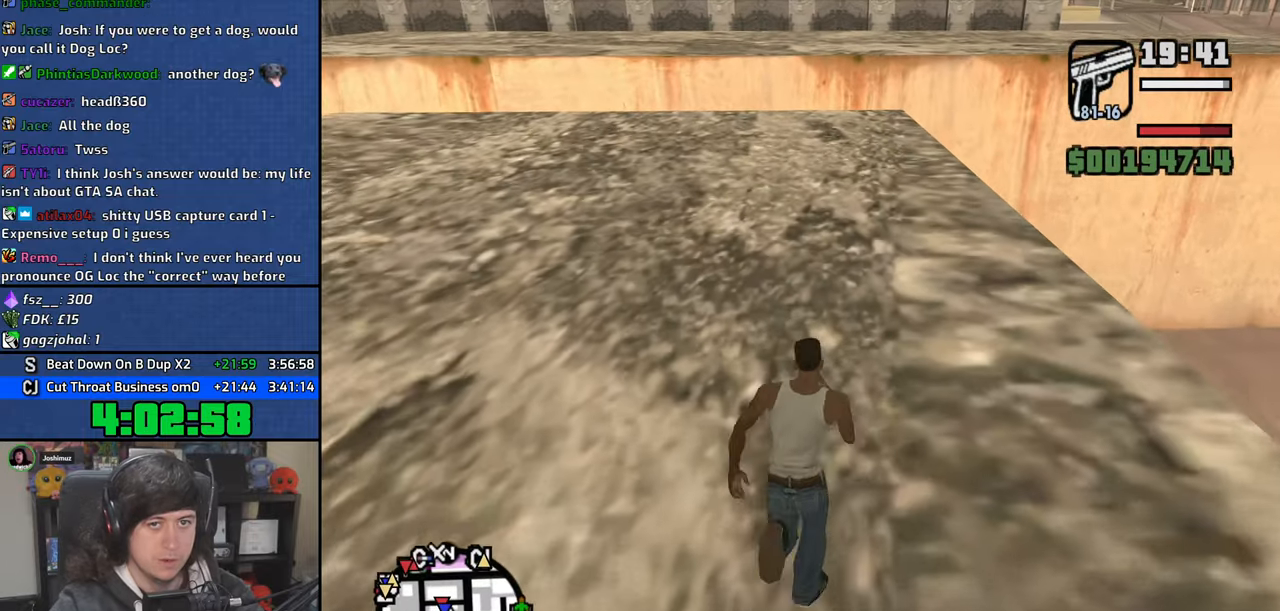
{"keys": ["w"], "mouse": [], "events": []}
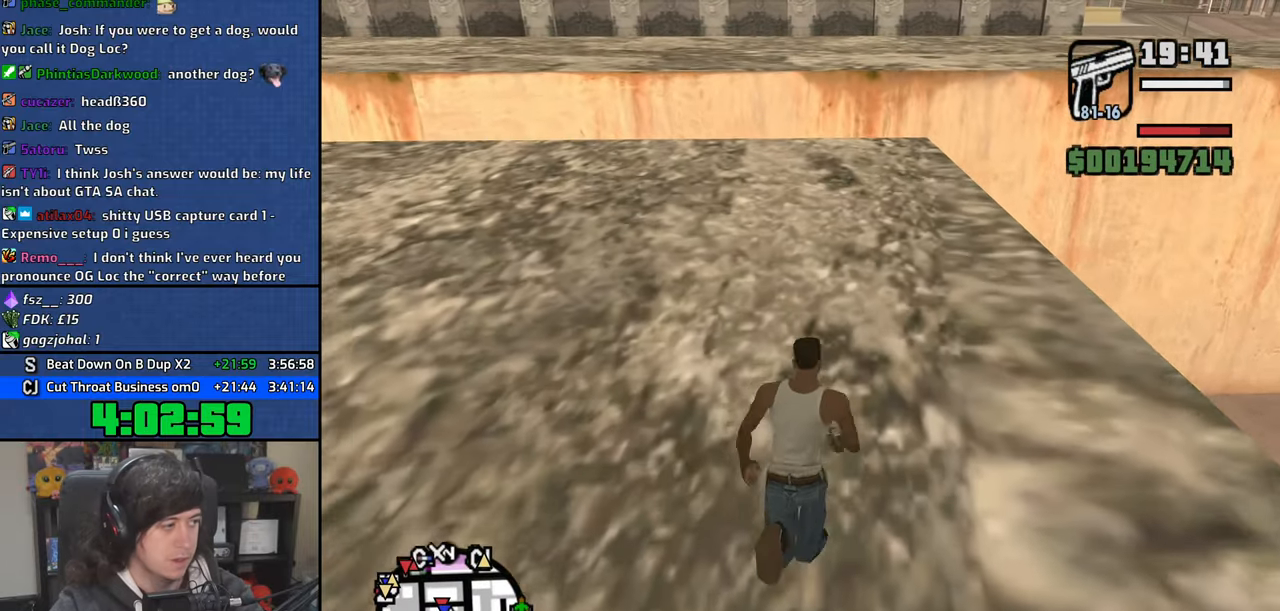
{"keys": ["w"], "mouse": [], "events": []}
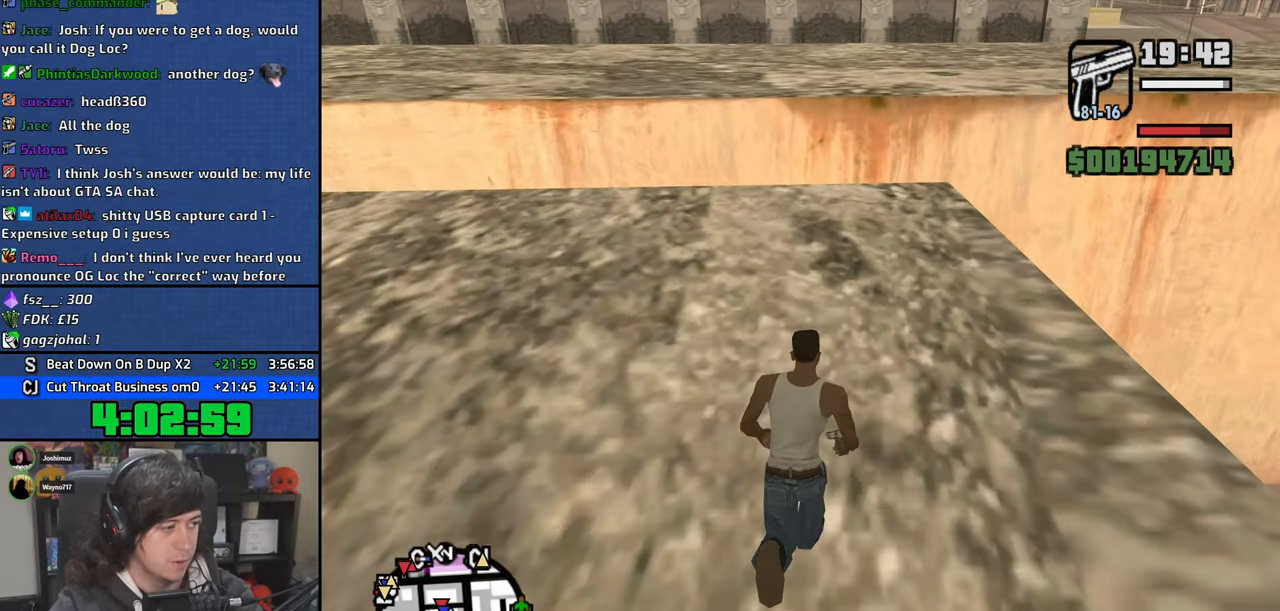
{"keys": ["a", "w"], "mouse": [], "events": [[483, "a", "down"]]}
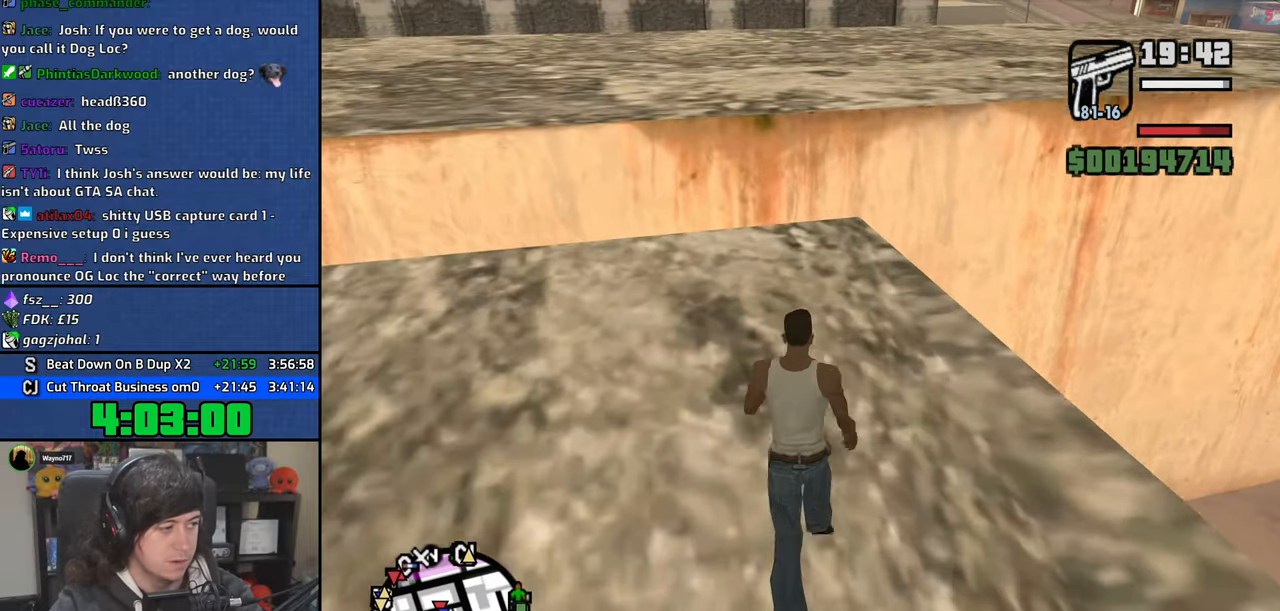
{"keys": ["w"], "mouse": [], "events": [[200, "a", "up"]]}
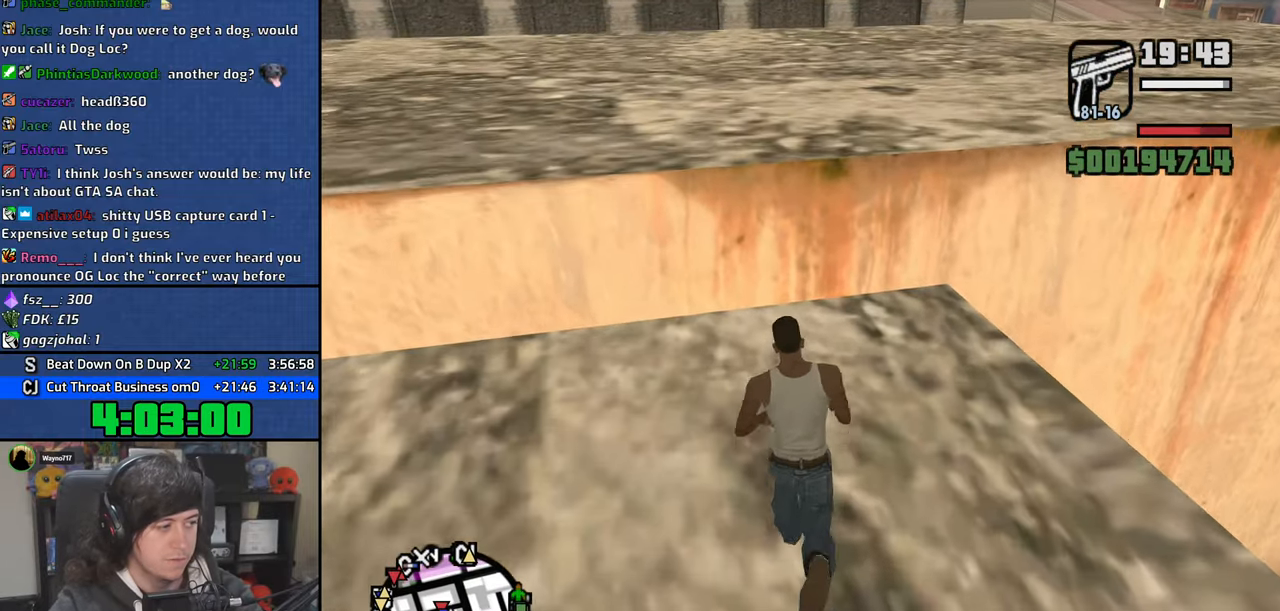
{"keys": ["shift", "w"], "mouse": [], "events": [[400, "shift", "down"]]}
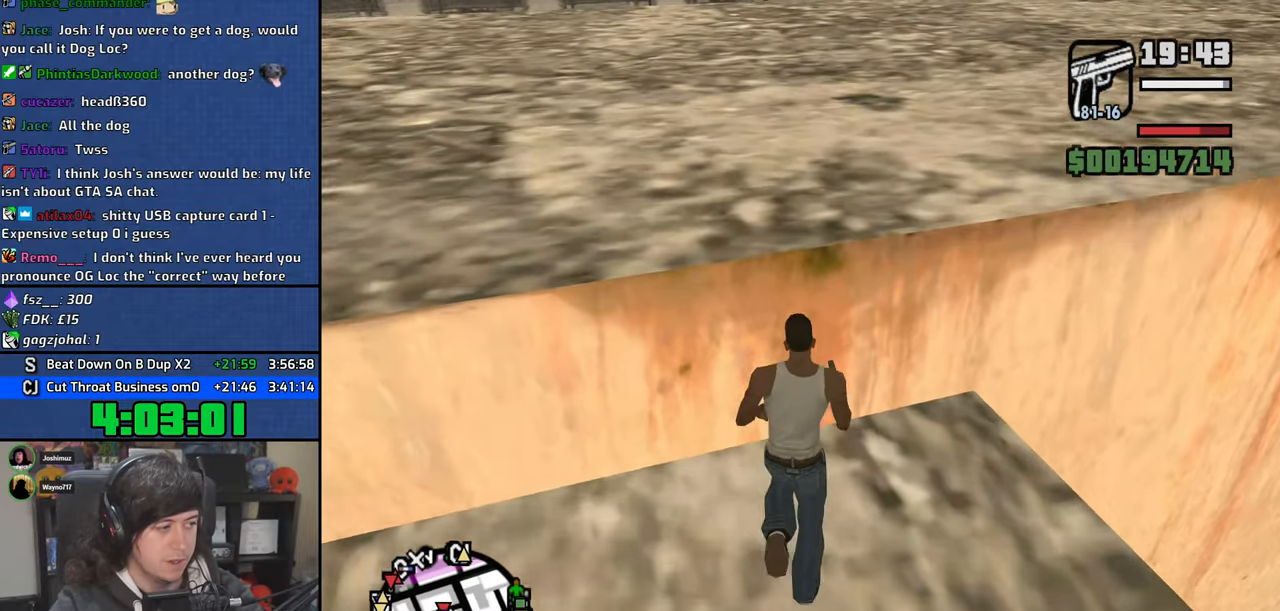
{"keys": ["w"], "mouse": [], "events": [[83, "shift", "up"]]}
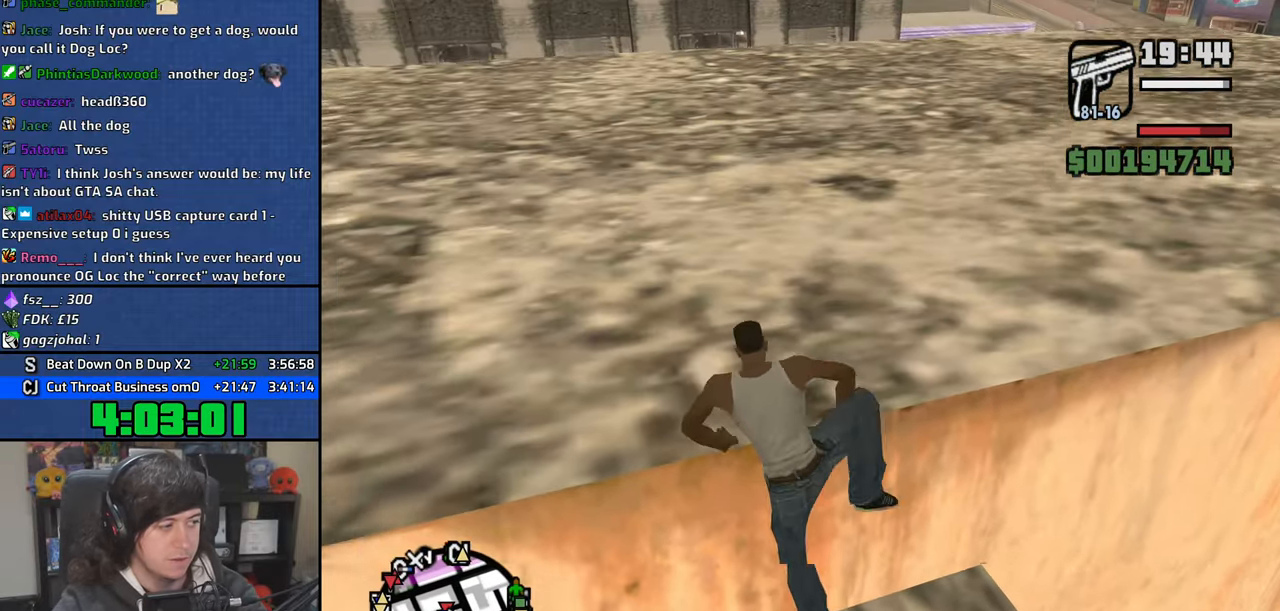
{"keys": ["w"], "mouse": [], "events": [[333, "space", "down"], [416, "space", "up"]]}
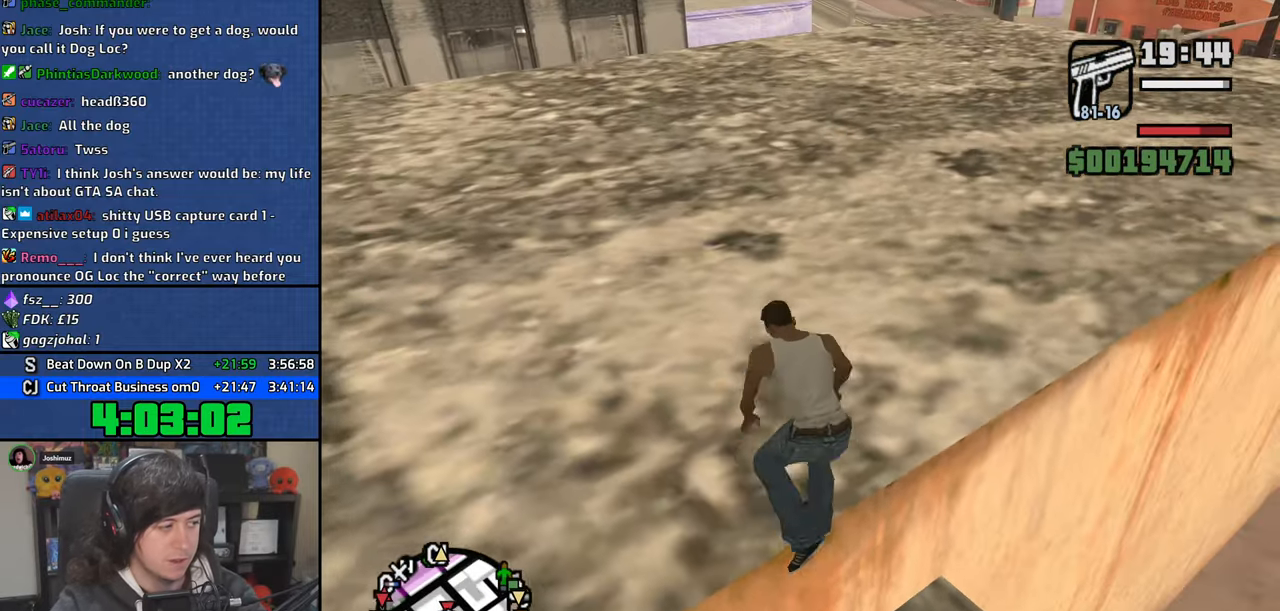
{"keys": ["w"], "mouse": [], "events": [[50, "space", "down"], [100, "space", "up"], [233, "space", "down"], [283, "space", "up"], [416, "space", "down"], [483, "space", "up"]]}
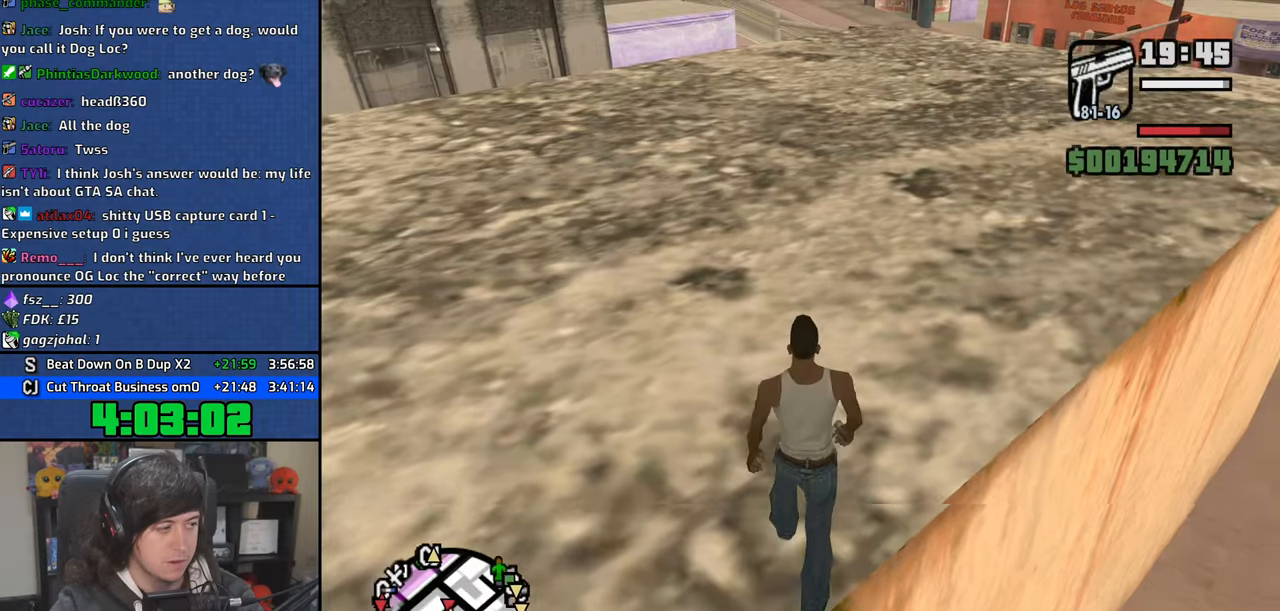
{"keys": ["w"], "mouse": [], "events": []}
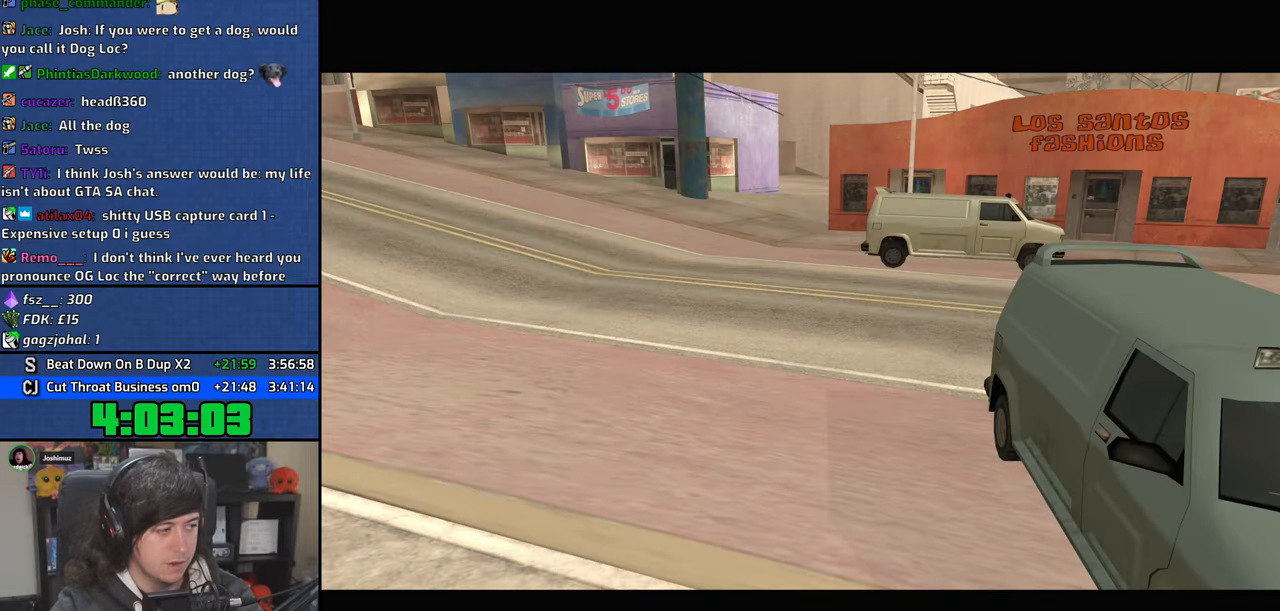
{"keys": [], "mouse": [], "events": [[100, "w", "up"], [116, "space", "down"], [183, "space", "up"]]}